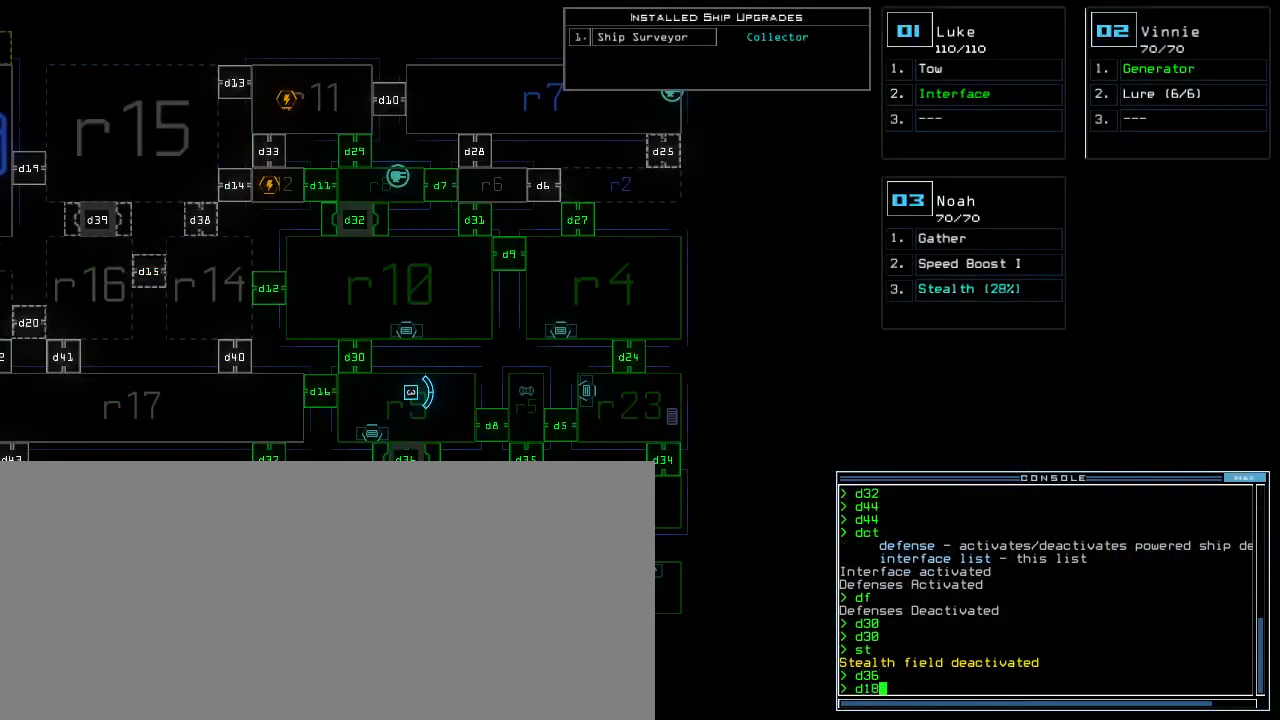
Gameplay with keyboard; each line is a JSON object with the keys held at the frame after it. "events" lists presses ("down") and releases ("up") of ".", "0", "1", "2", "3", "4", "5", "6", "7", "8", "9", "a", "b", "backspace", "c", "caps_lock", "comma", "ctrl_l", "ctrl_r", "d", "down", "e", "equals", "escape", "f", "f5", "g", "h", "i", "j", "k", "l", "left", "m", "minus", "n", "o", "p", "q", "quote", "r", "return", "right", "s", "semicolon", "shift_l", "shift_r", "space", "t", "tab", "tilde", "u", "up", "v", "w", "x", "y" and "z" between this image and that frame as [ms after this image, input, new state], when the widget could be followed in between. No other keys are recorded. Mouse input is not recorded.
{"keys": [], "events": [[217, "return", "down"], [250, "return", "up"]]}
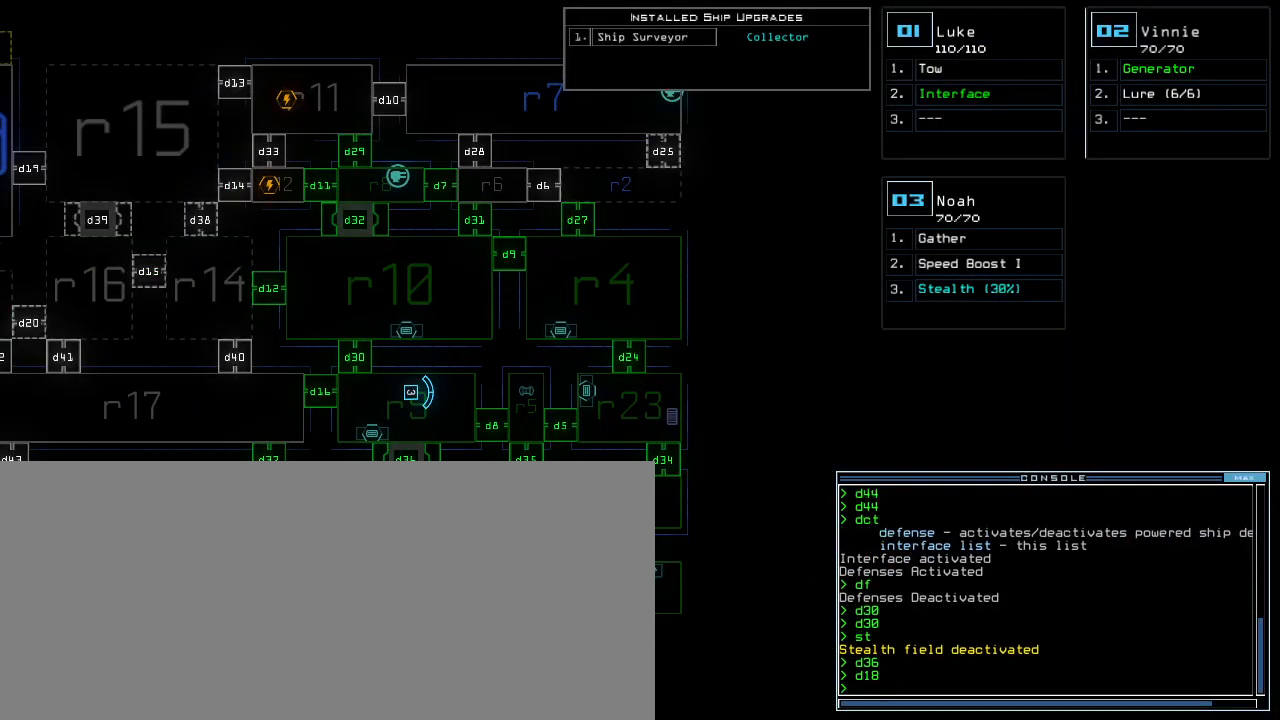
{"keys": [], "events": []}
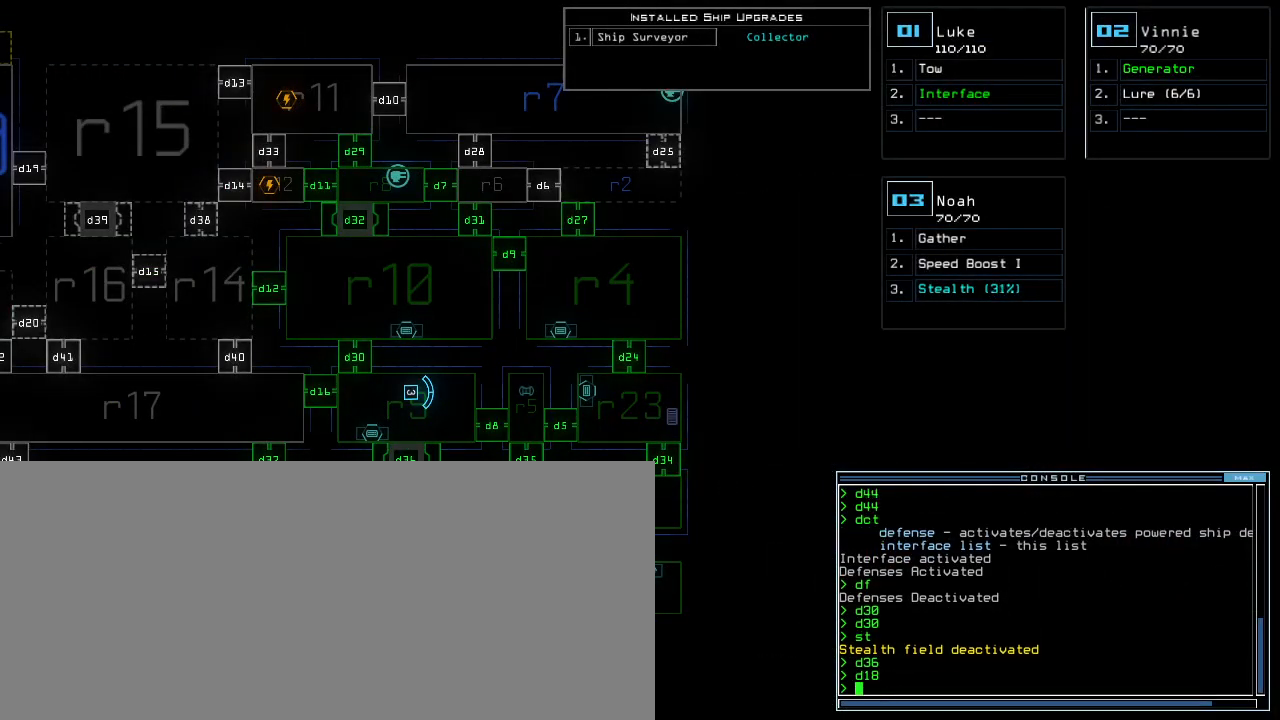
{"keys": [], "events": [[283, "3", "down"], [333, "3", "up"]]}
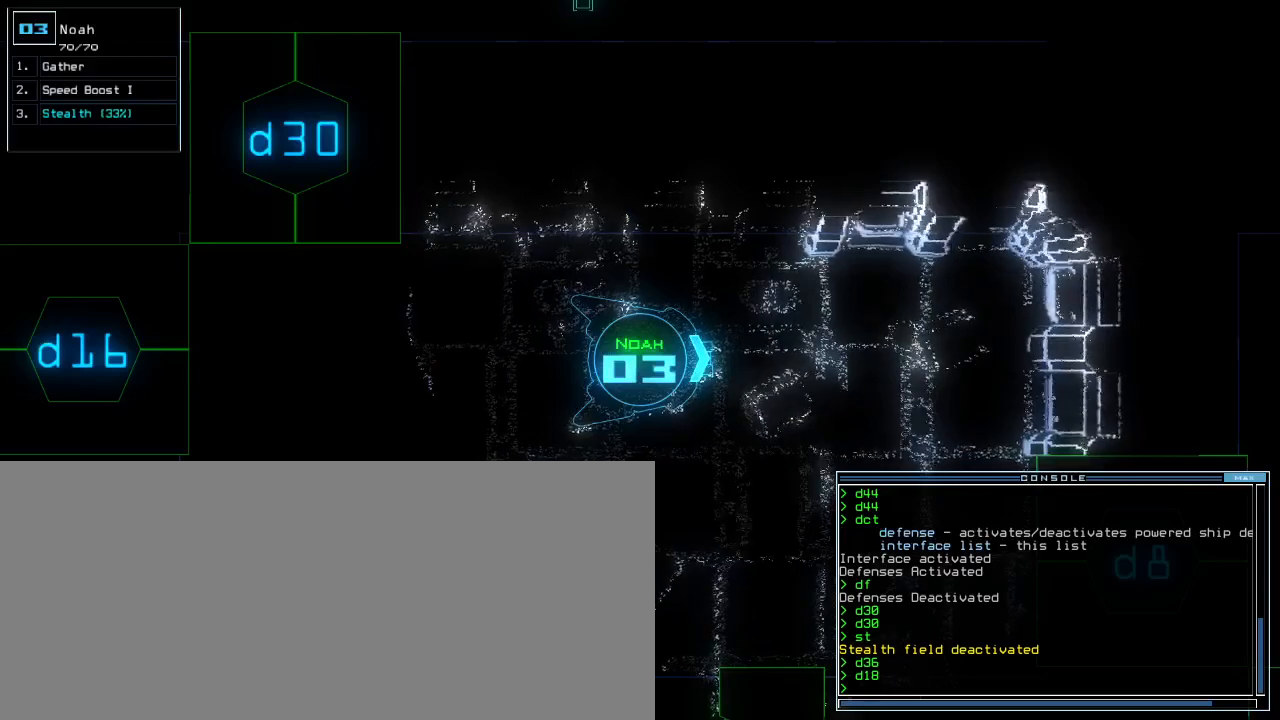
{"keys": [], "events": []}
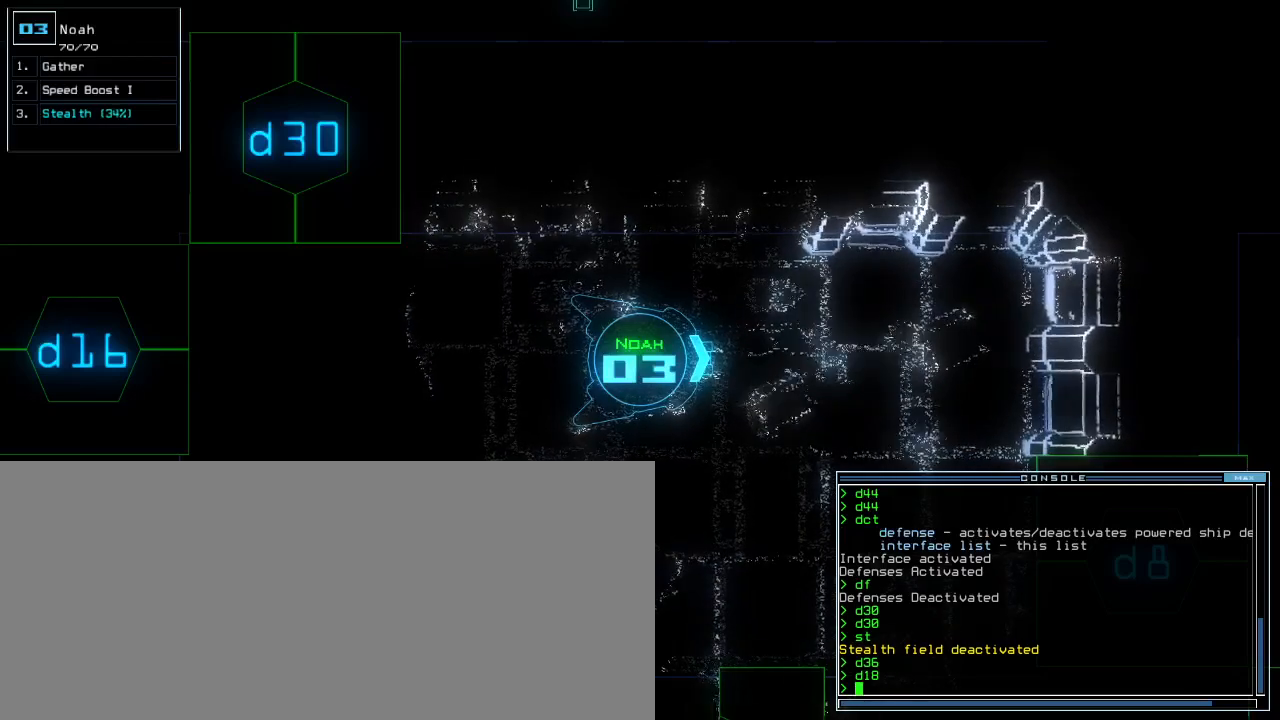
{"keys": ["space"], "events": [[467, "space", "down"]]}
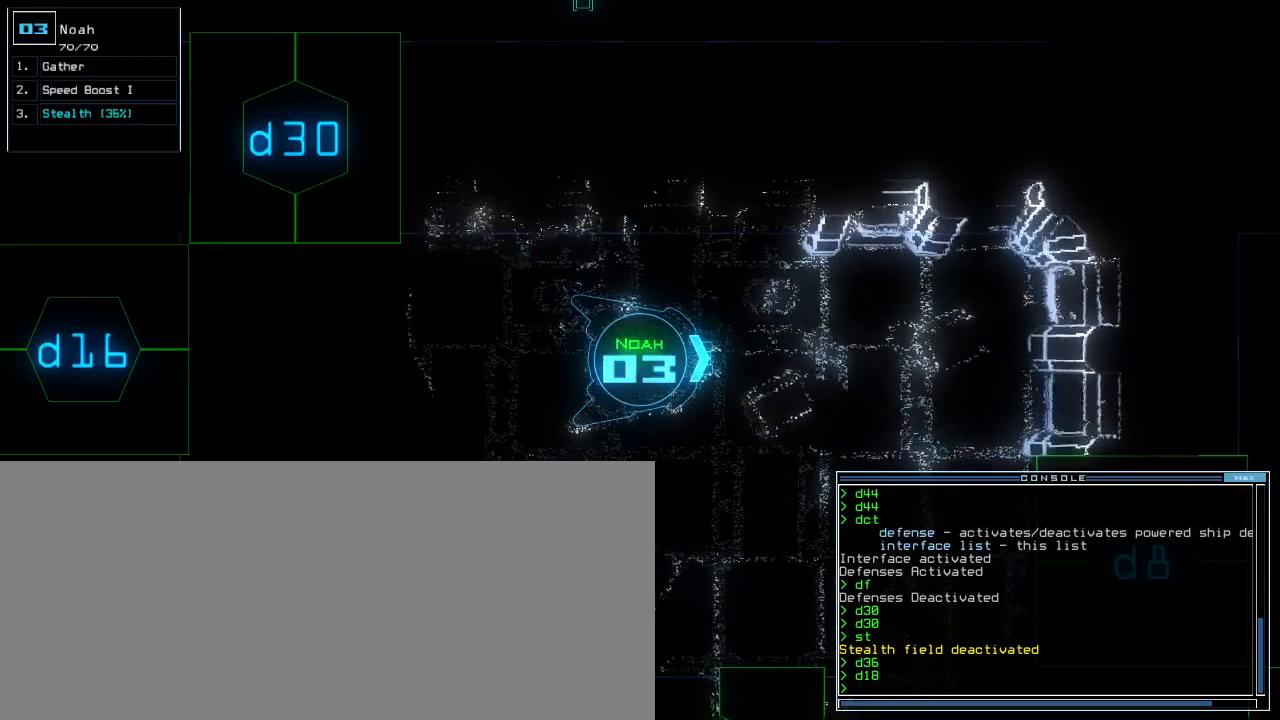
{"keys": [], "events": [[50, "space", "up"]]}
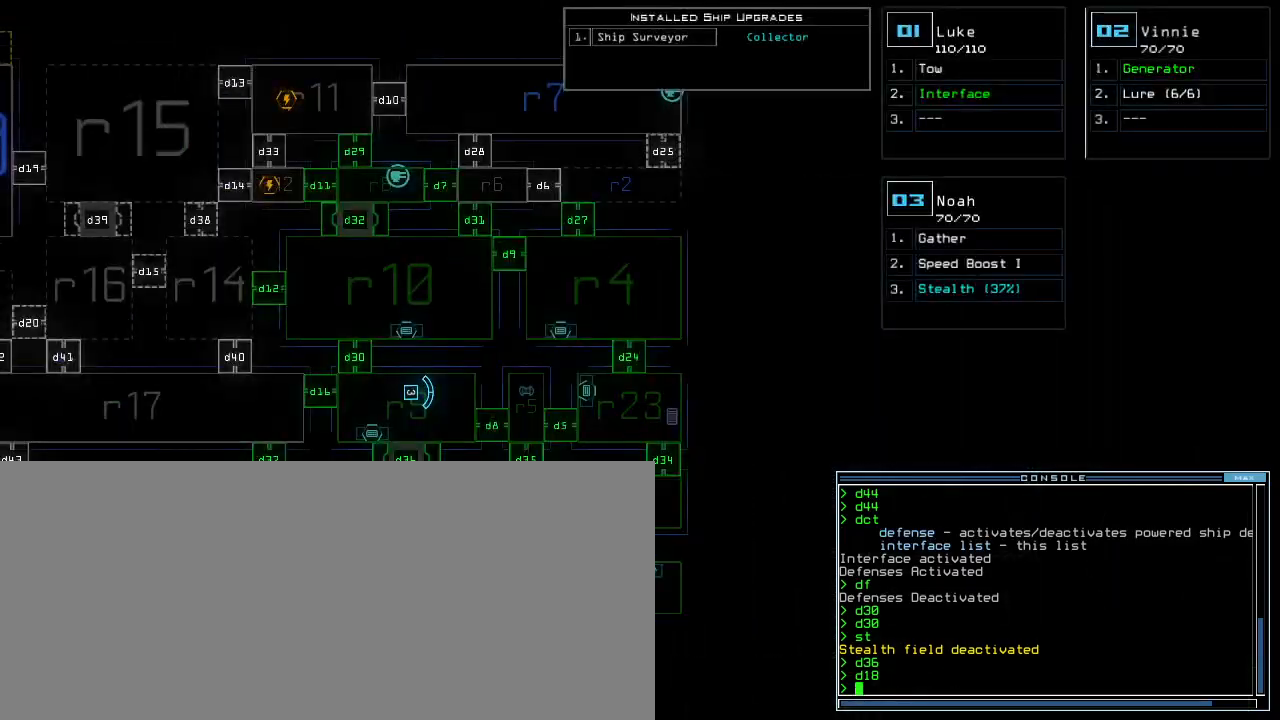
{"keys": ["3"], "events": [[167, "d", "down"], [250, "d", "up"], [483, "3", "down"]]}
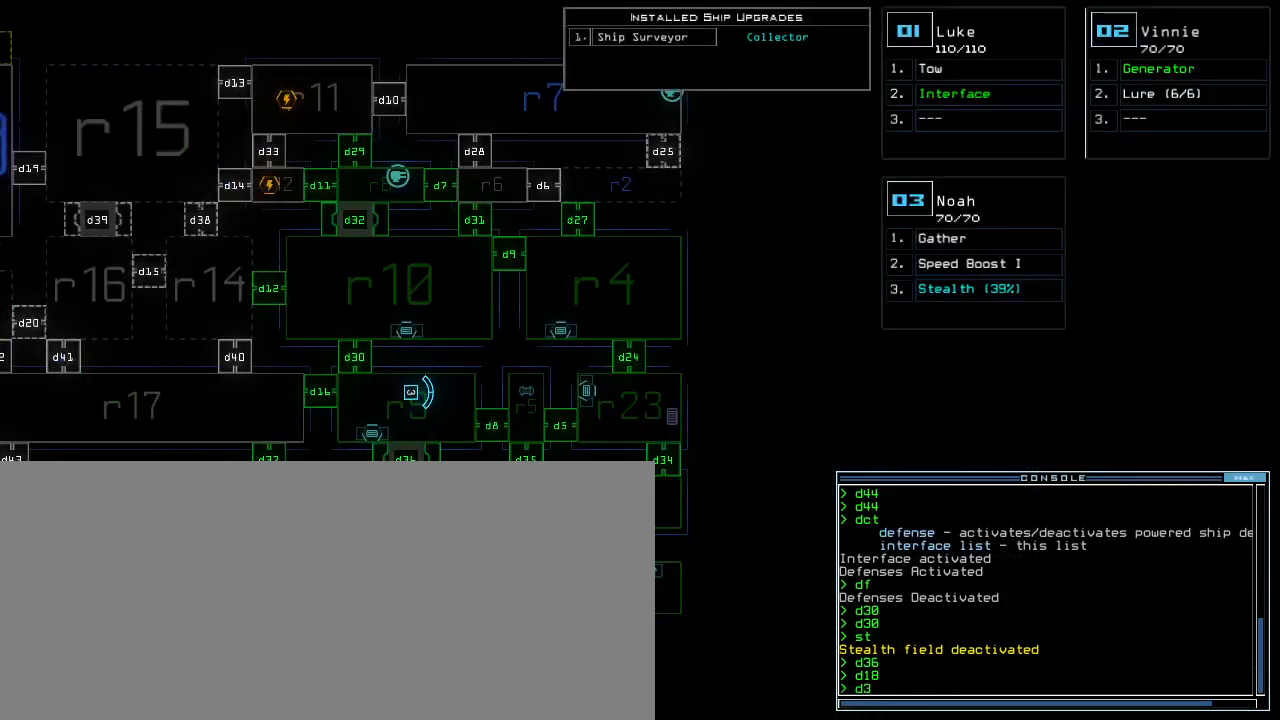
{"keys": [], "events": [[33, "2", "down"], [83, "3", "up"], [133, "2", "up"]]}
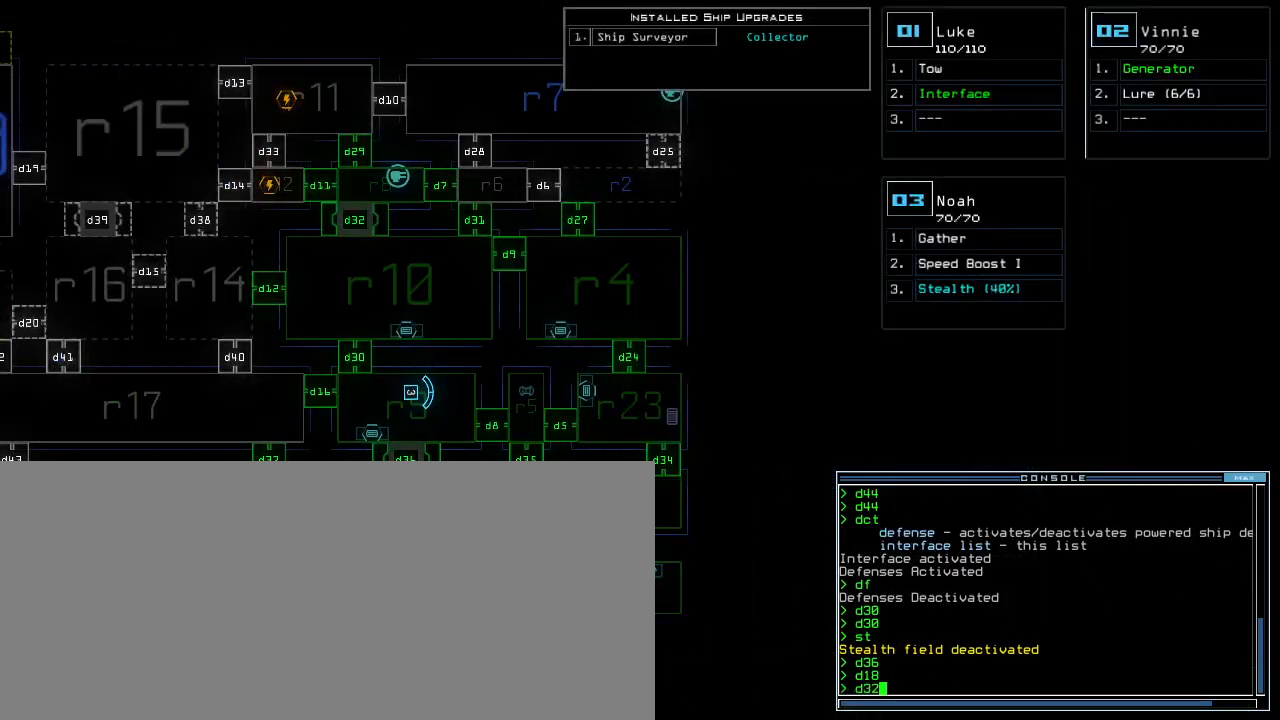
{"keys": ["space"], "events": [[50, "return", "down"], [100, "return", "up"], [450, "space", "down"]]}
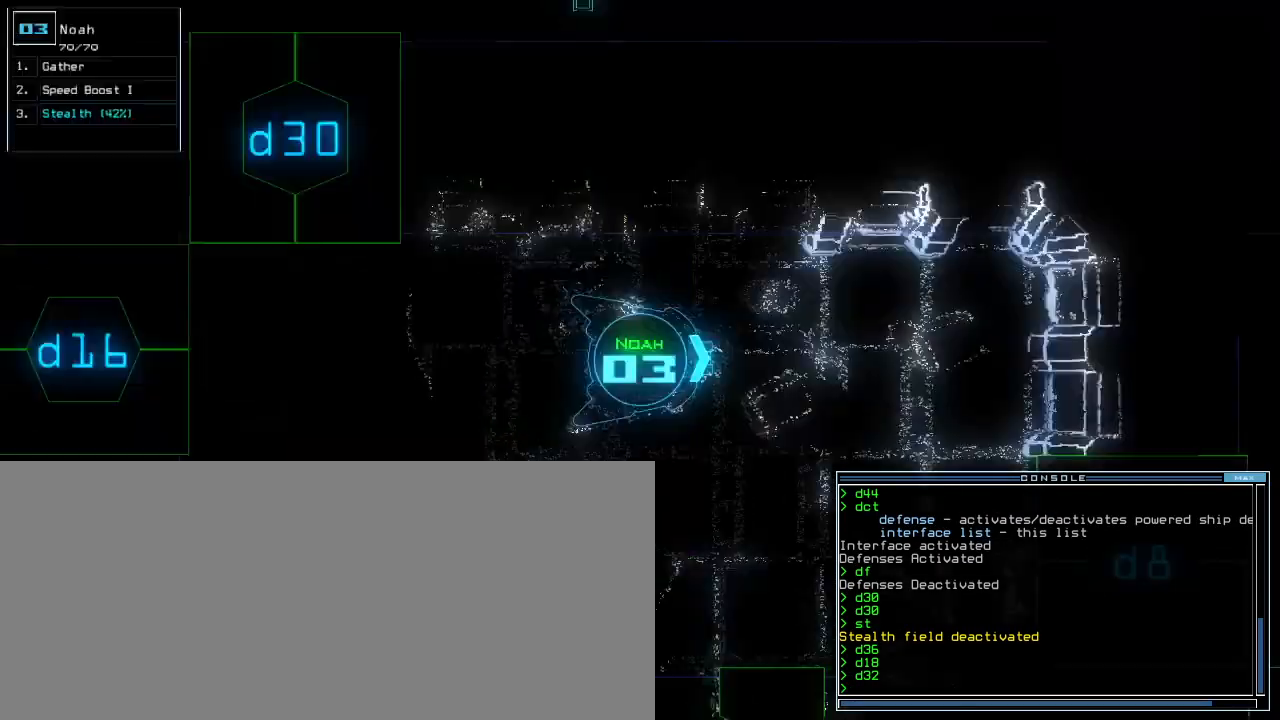
{"keys": [], "events": [[33, "space", "up"], [283, "d", "down"], [317, "f", "down"], [350, "d", "up"], [400, "f", "up"], [450, "return", "down"], [500, "return", "up"]]}
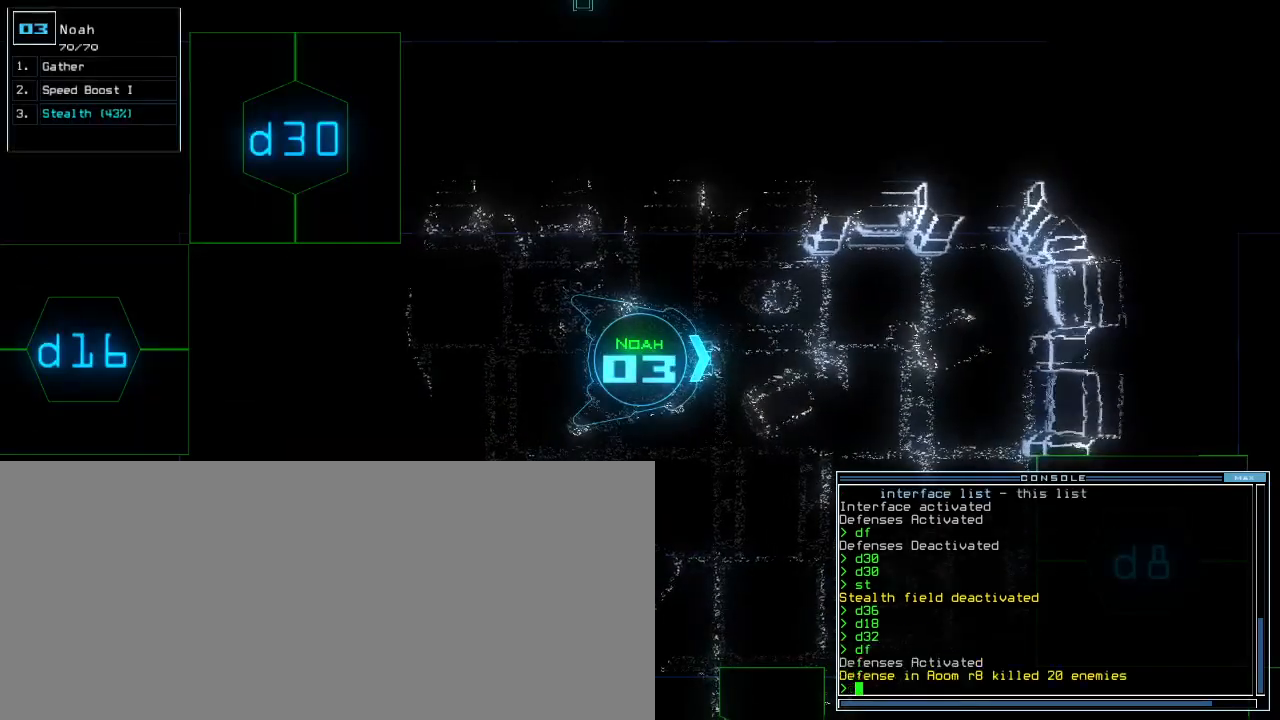
{"keys": [], "events": [[300, "d", "down"], [350, "d", "up"], [350, "f", "down"], [417, "f", "up"], [433, "return", "down"], [483, "return", "up"]]}
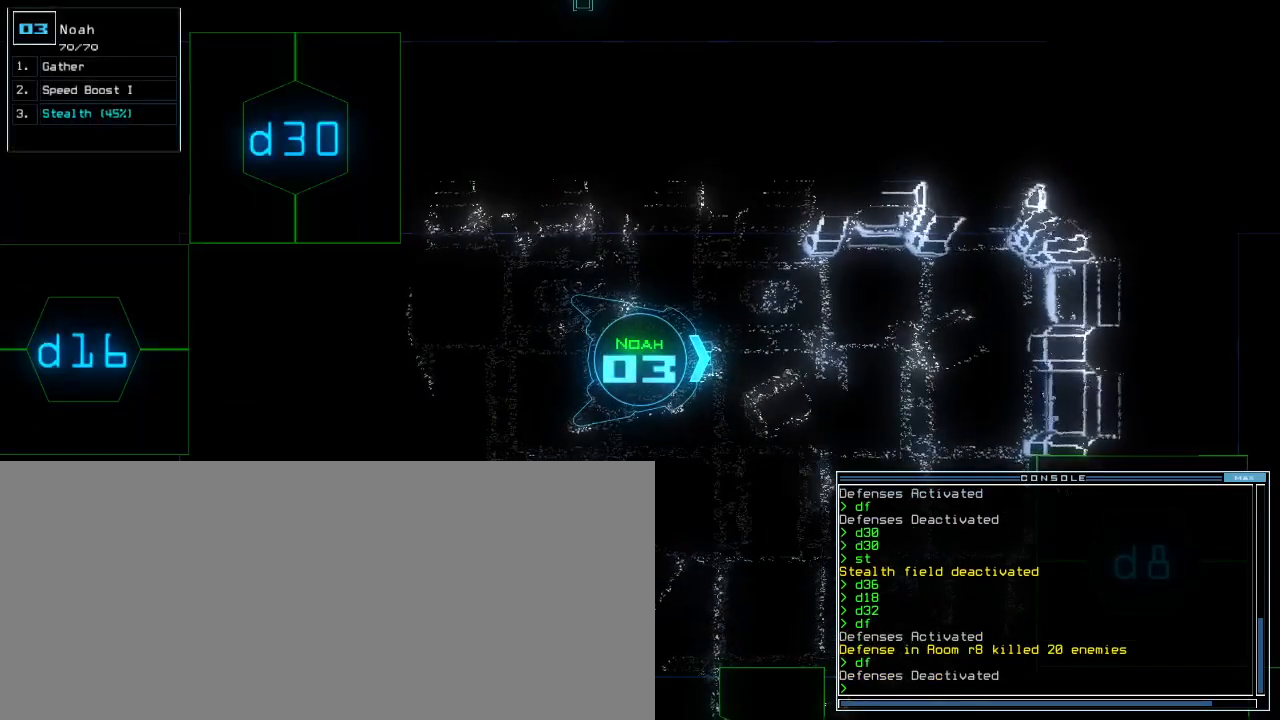
{"keys": [], "events": [[117, "space", "down"], [200, "space", "up"]]}
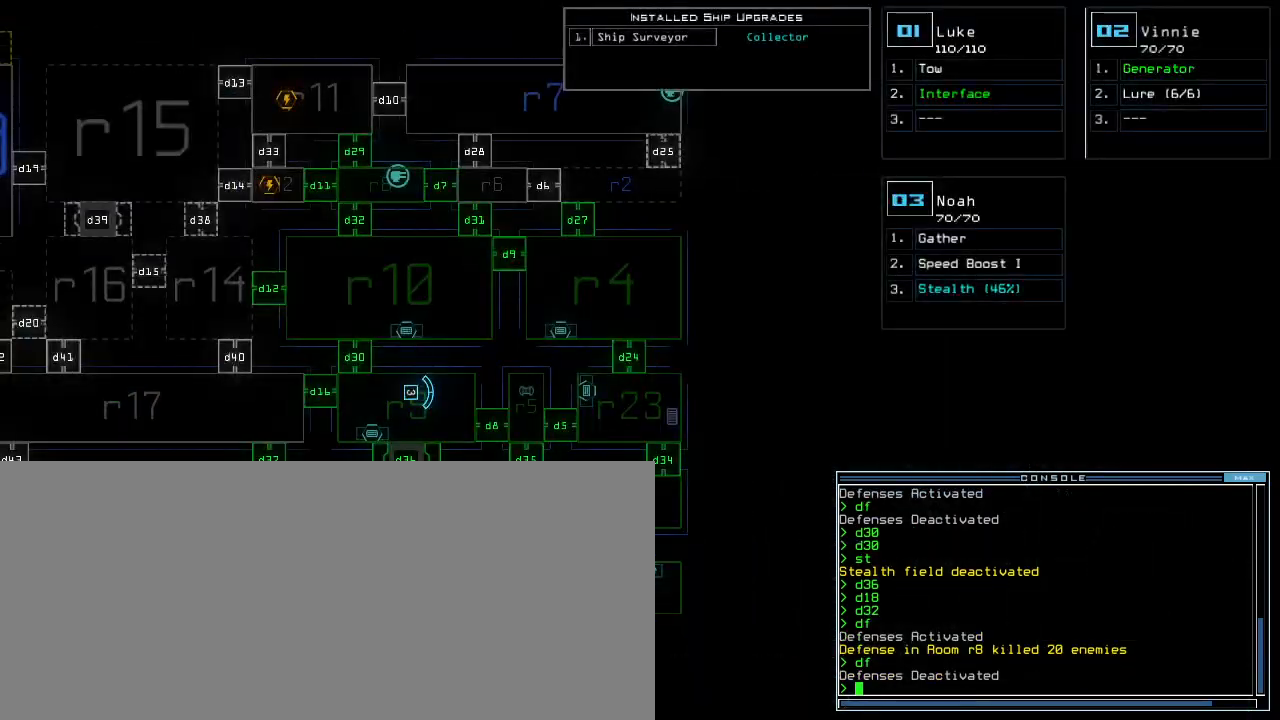
{"keys": [], "events": []}
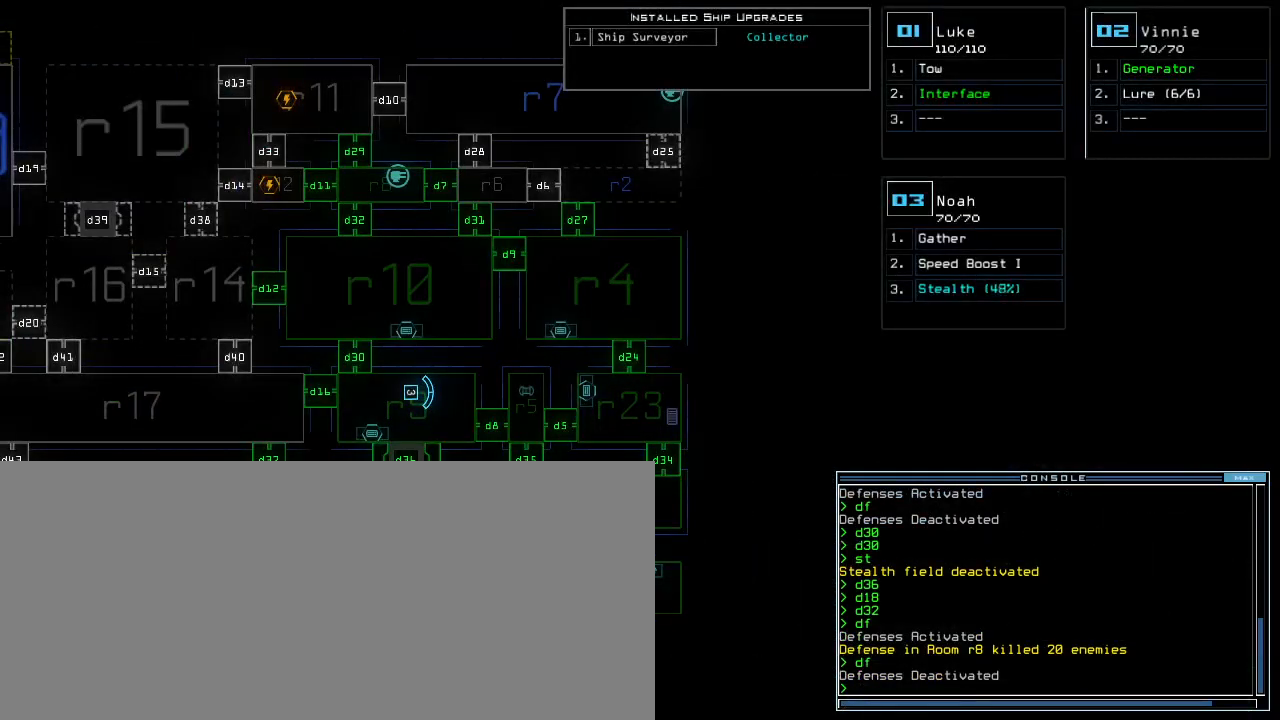
{"keys": [], "events": []}
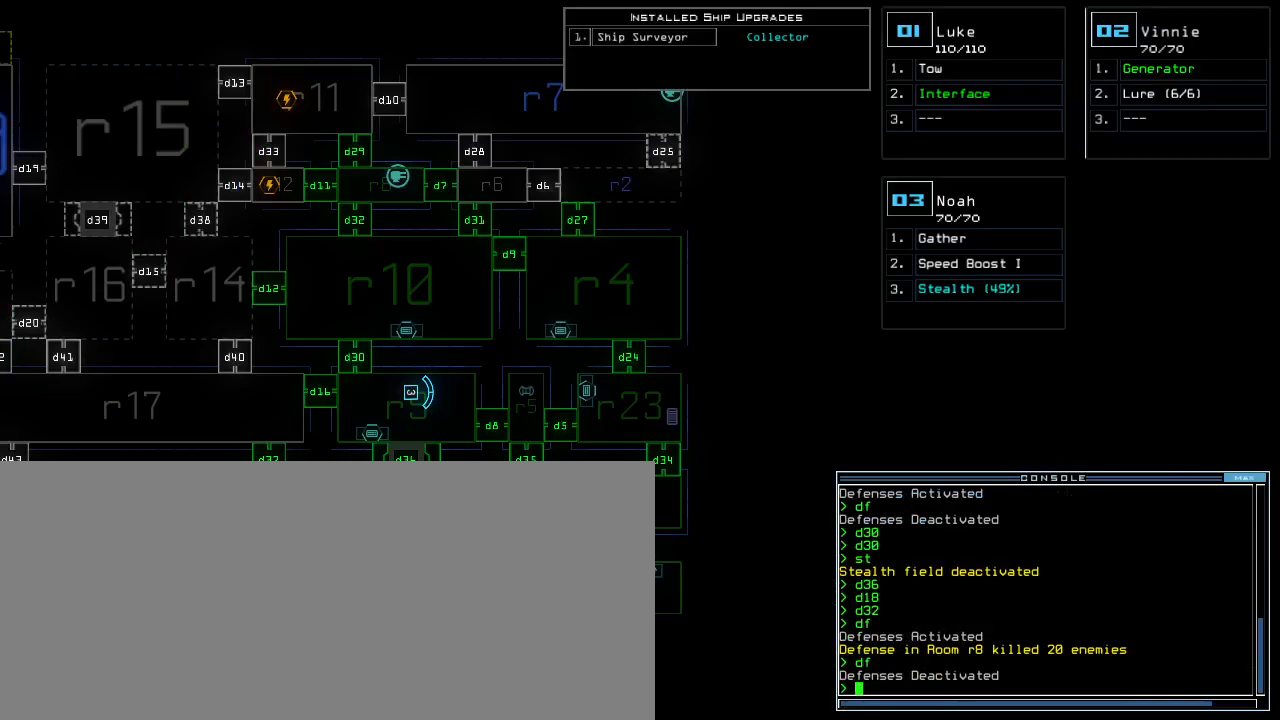
{"keys": [], "events": [[50, "f", "down"], [117, "f", "up"], [117, "space", "down"], [217, "r", "down"], [217, "space", "up"], [267, "r", "up"], [367, "2", "down"], [433, "2", "up"]]}
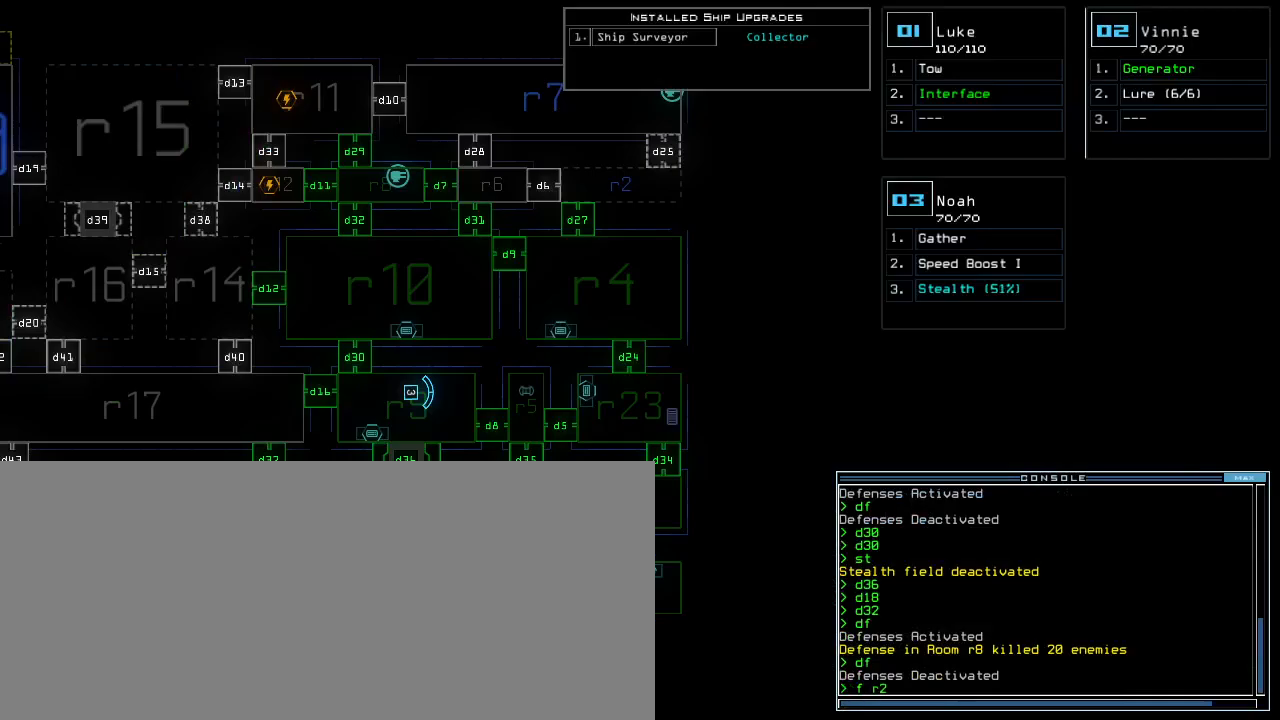
{"keys": [], "events": [[33, "3", "down"], [100, "return", "down"], [117, "3", "up"], [167, "return", "up"]]}
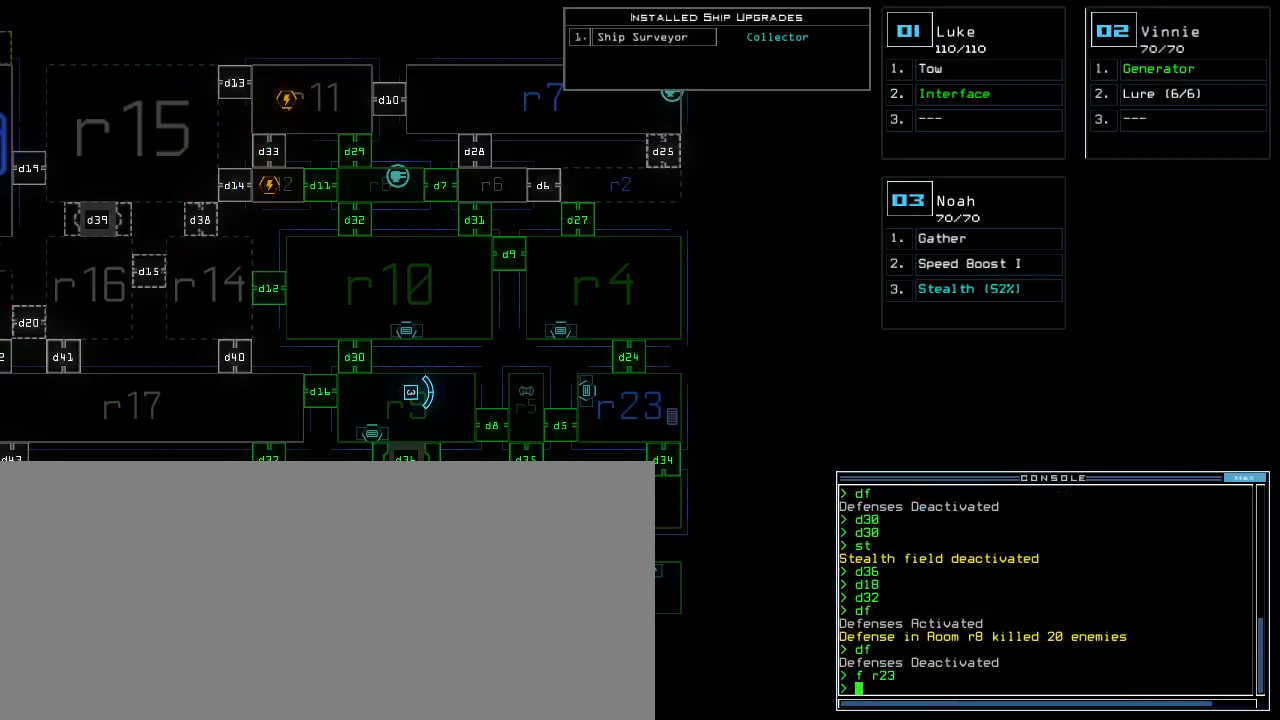
{"keys": [], "events": []}
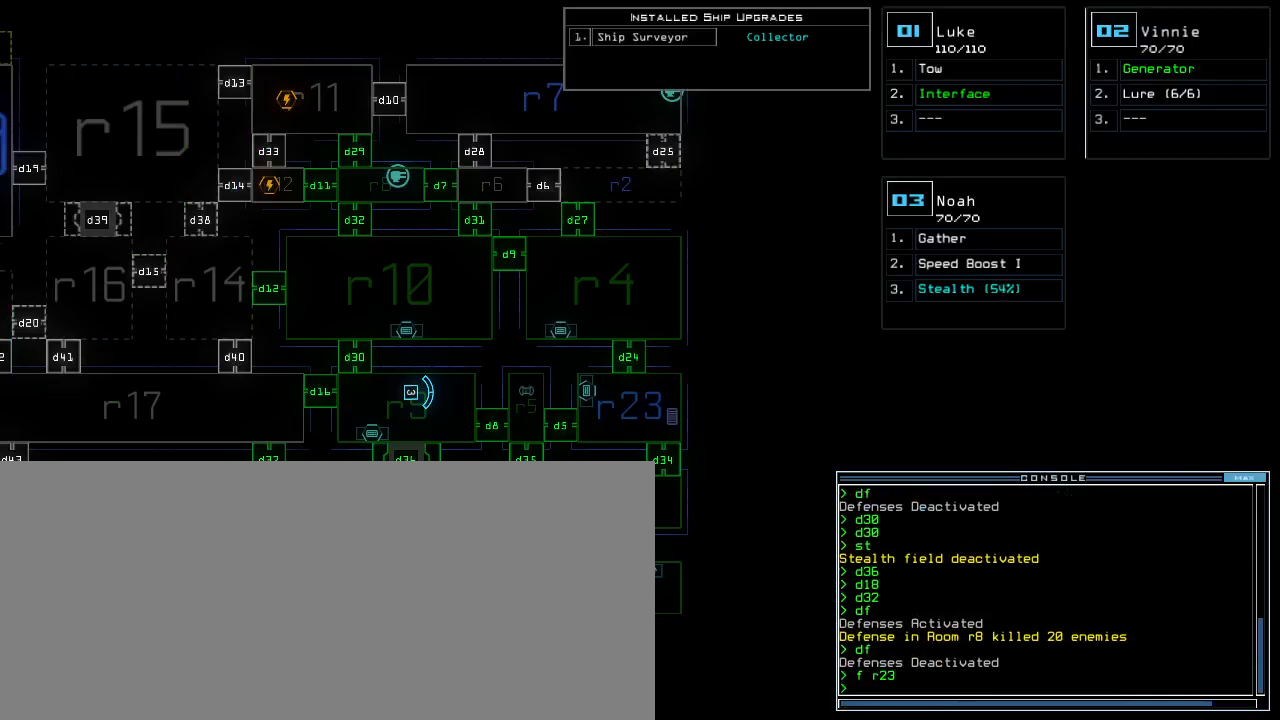
{"keys": ["down"], "events": [[300, "down", "down"], [317, "2", "down"], [383, "2", "up"]]}
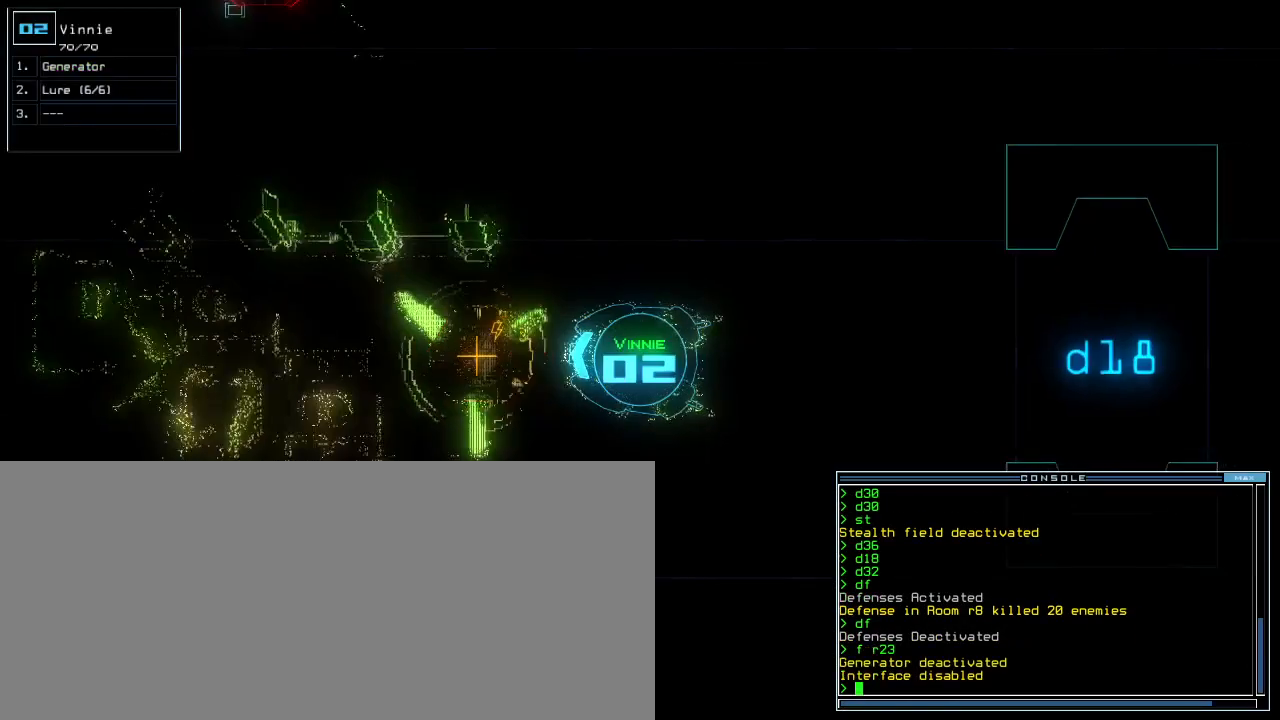
{"keys": ["down", "e", "t"], "events": [[67, "left", "down"], [133, "left", "up"], [333, "right", "down"], [383, "right", "up"], [450, "t", "down"], [500, "e", "down"]]}
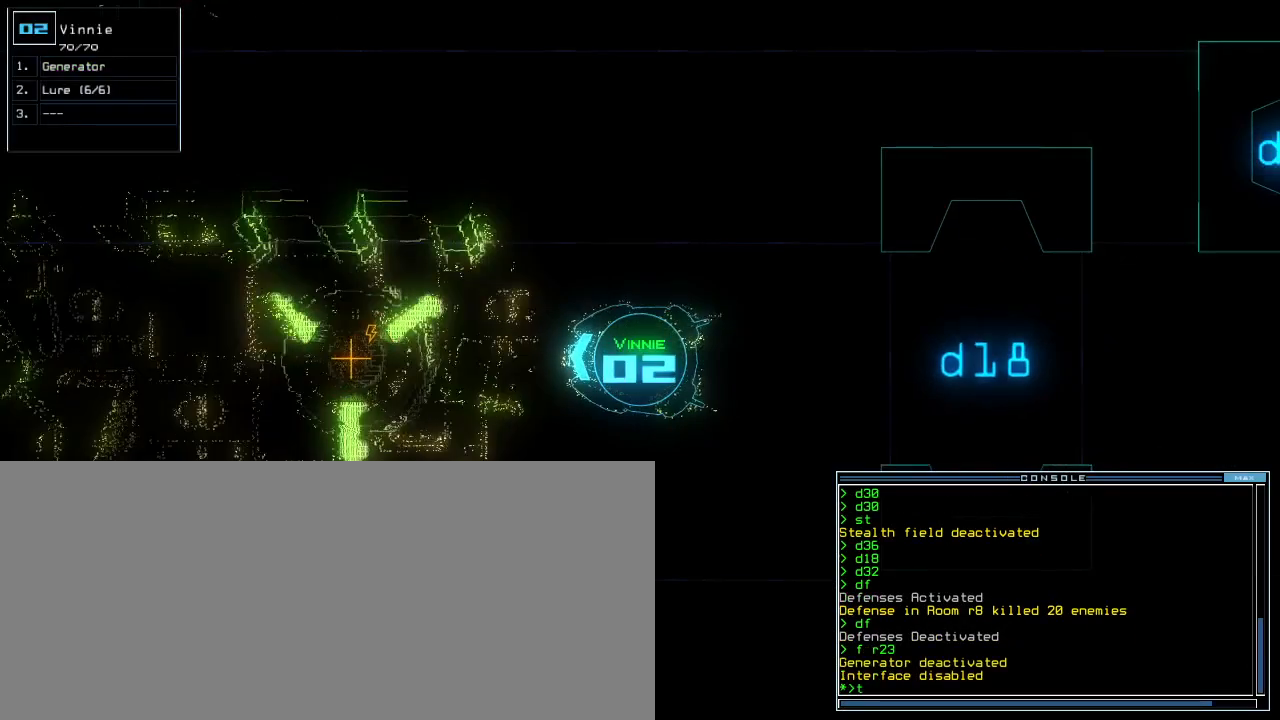
{"keys": ["down", "right"], "events": [[33, "t", "up"], [83, "e", "up"], [83, "return", "down"], [183, "return", "up"], [250, "left", "down"], [333, "left", "up"], [483, "right", "down"]]}
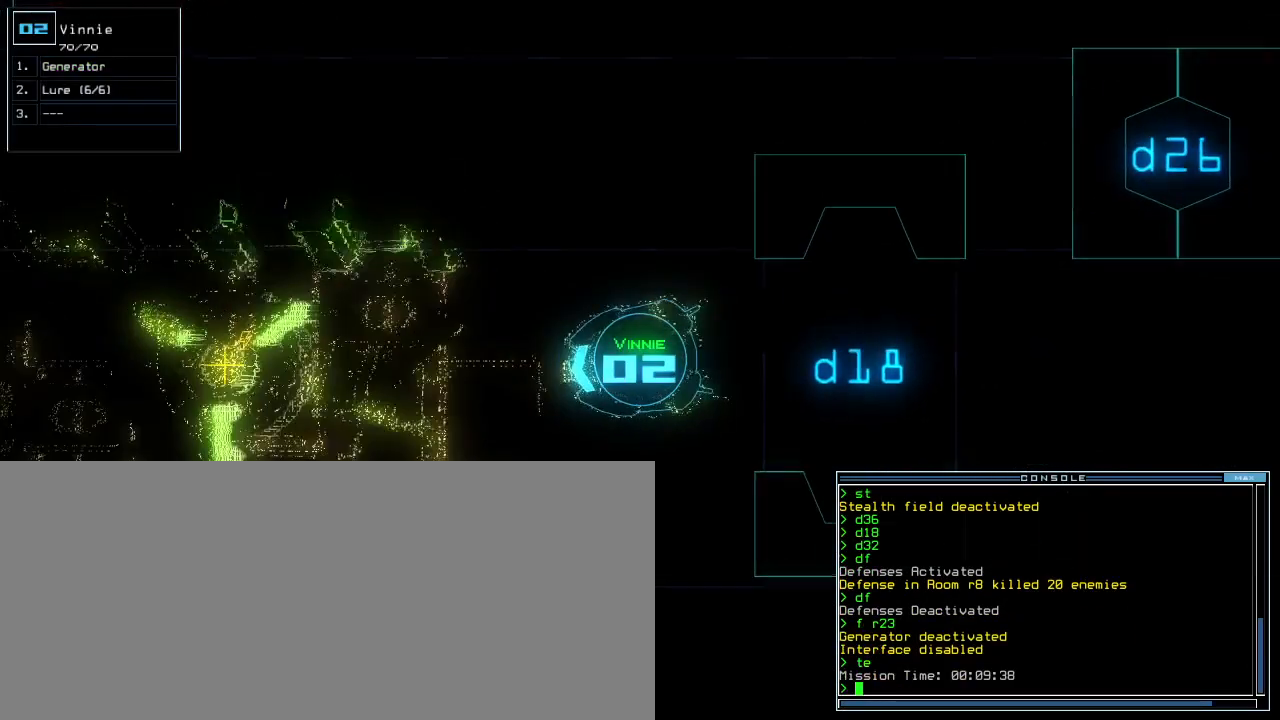
{"keys": ["down"], "events": [[50, "right", "up"]]}
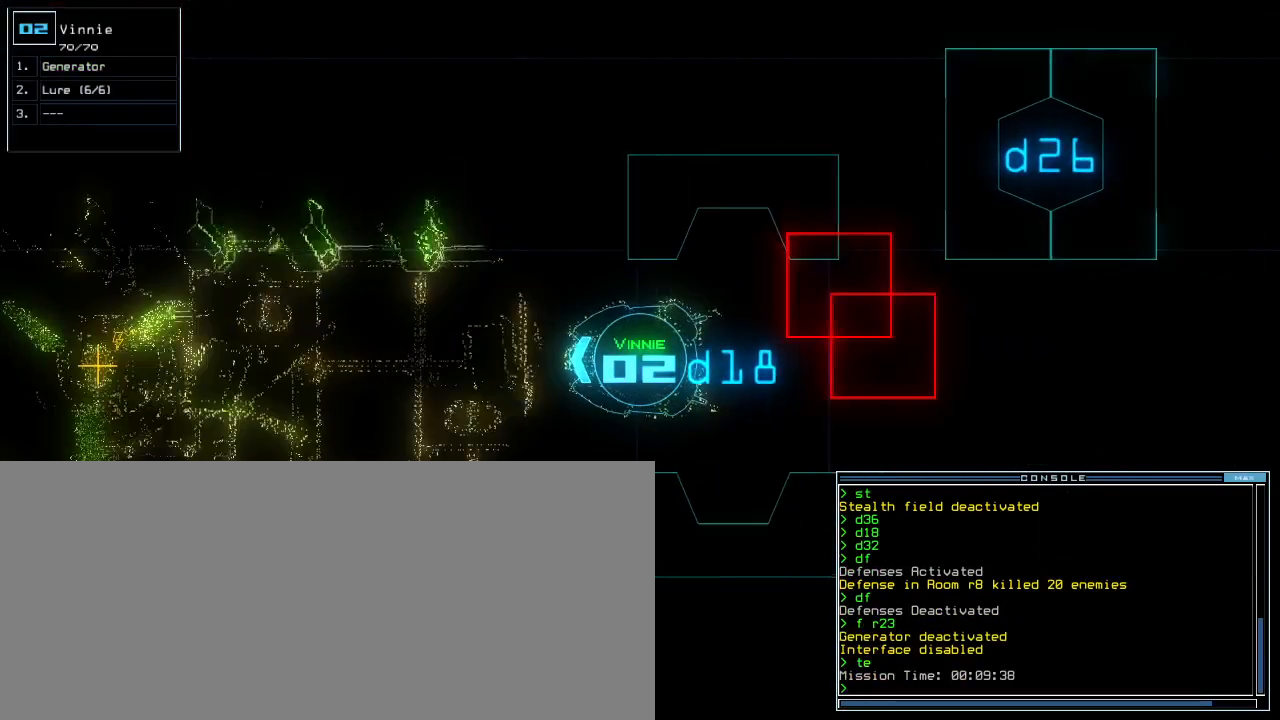
{"keys": [], "events": [[133, "down", "up"], [183, "down", "down"], [250, "down", "up"]]}
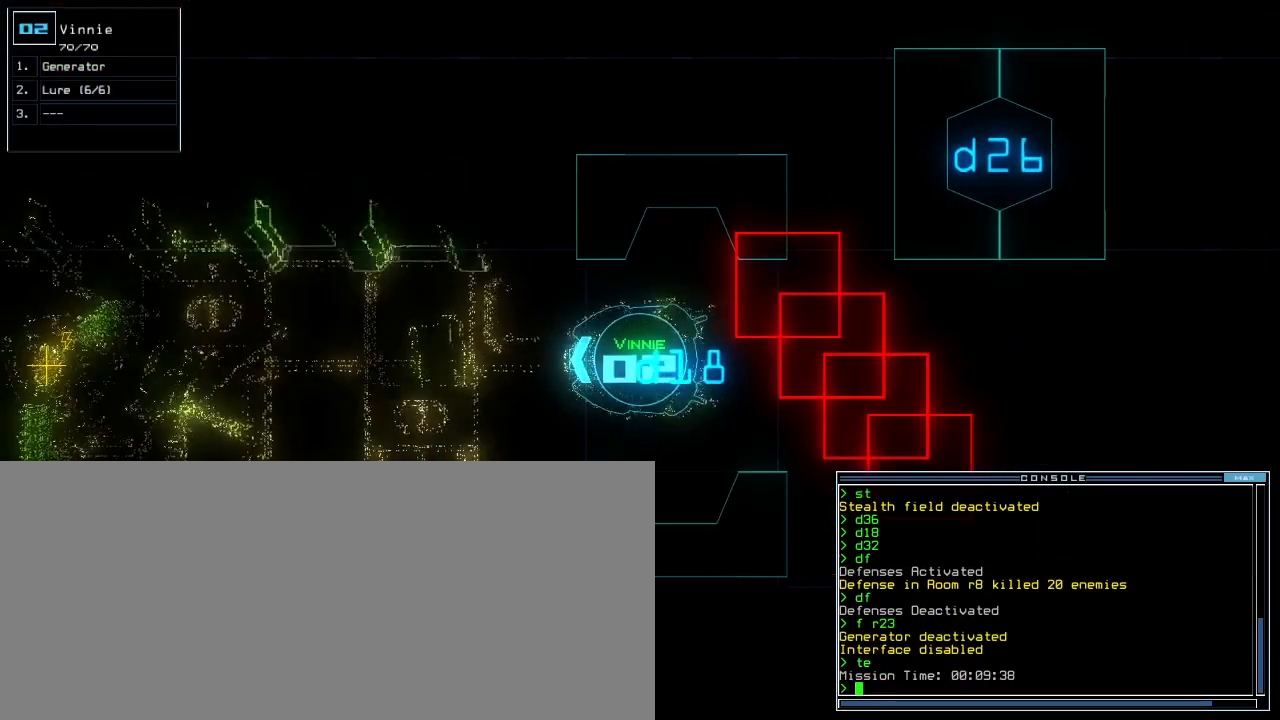
{"keys": [], "events": [[283, "down", "down"], [350, "down", "up"]]}
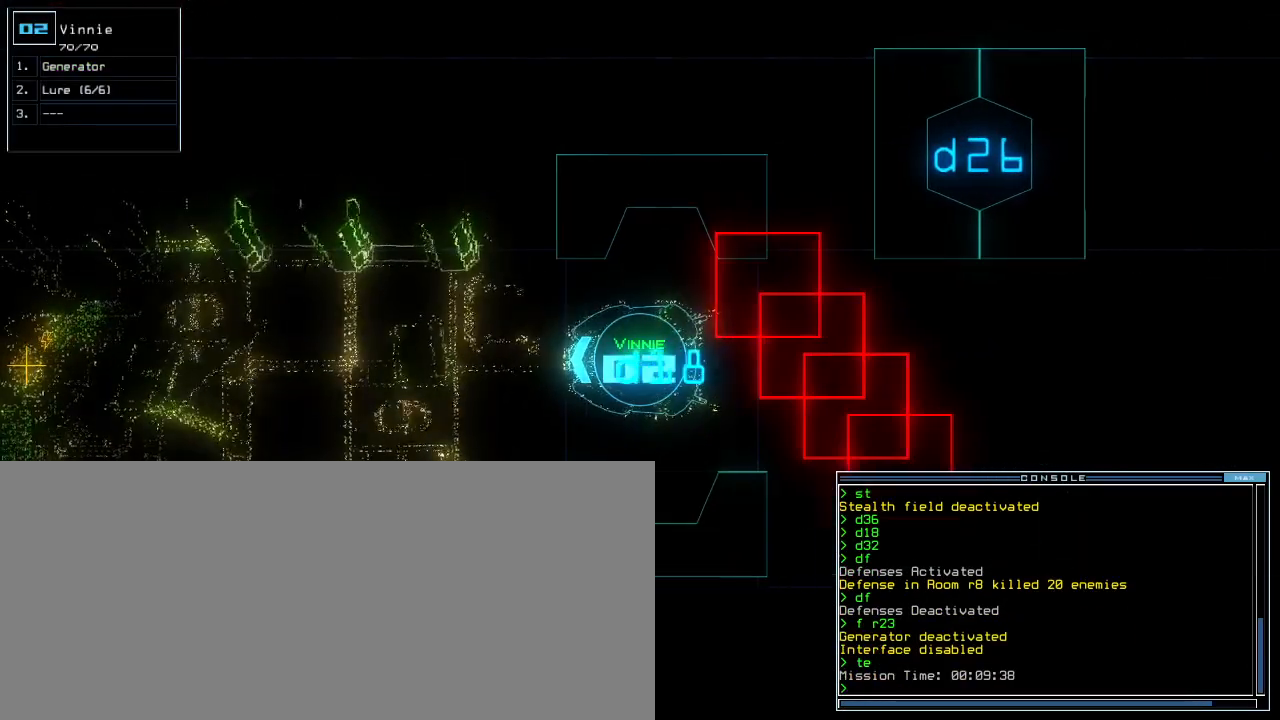
{"keys": [], "events": [[117, "down", "down"], [167, "down", "up"]]}
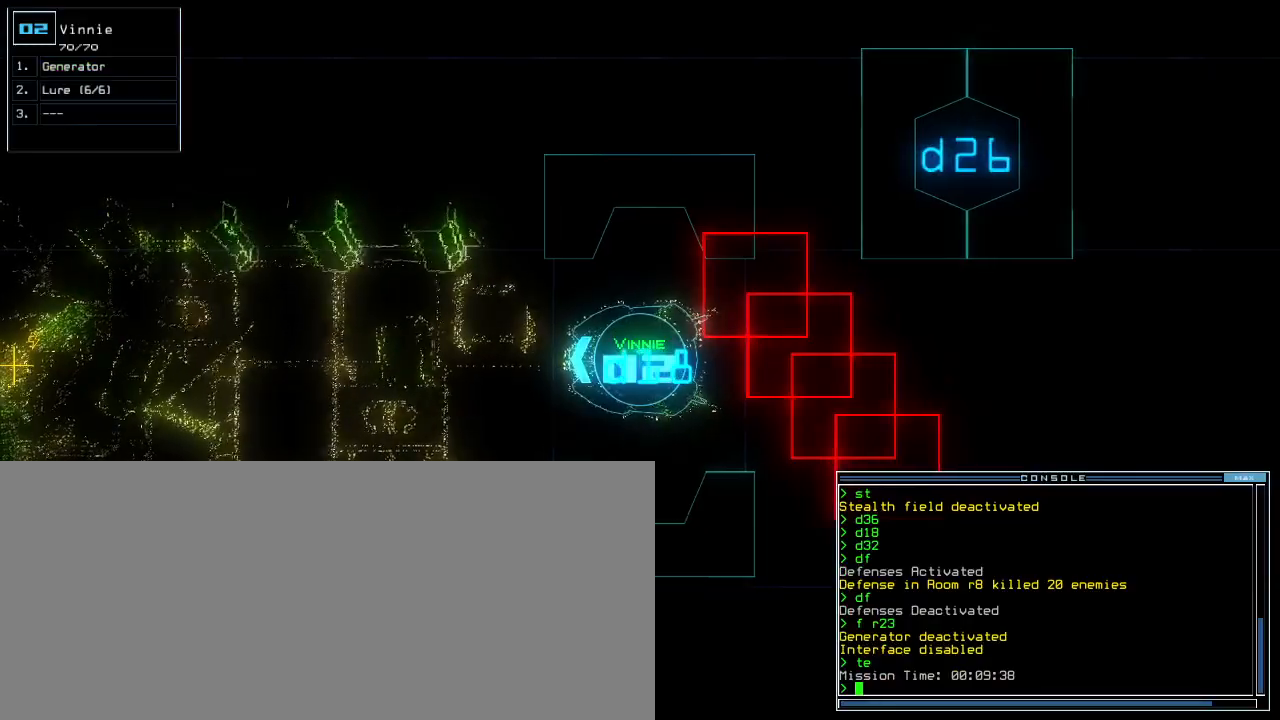
{"keys": [], "events": [[50, "space", "down"], [150, "space", "up"]]}
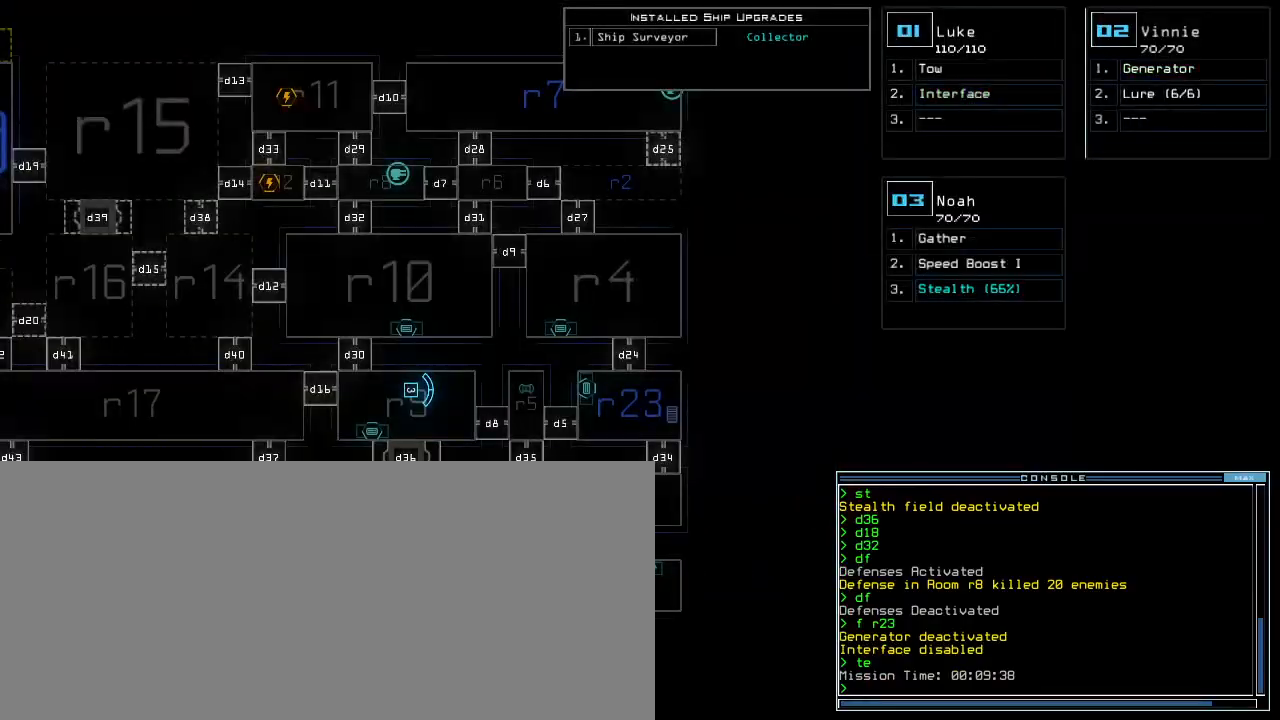
{"keys": [], "events": []}